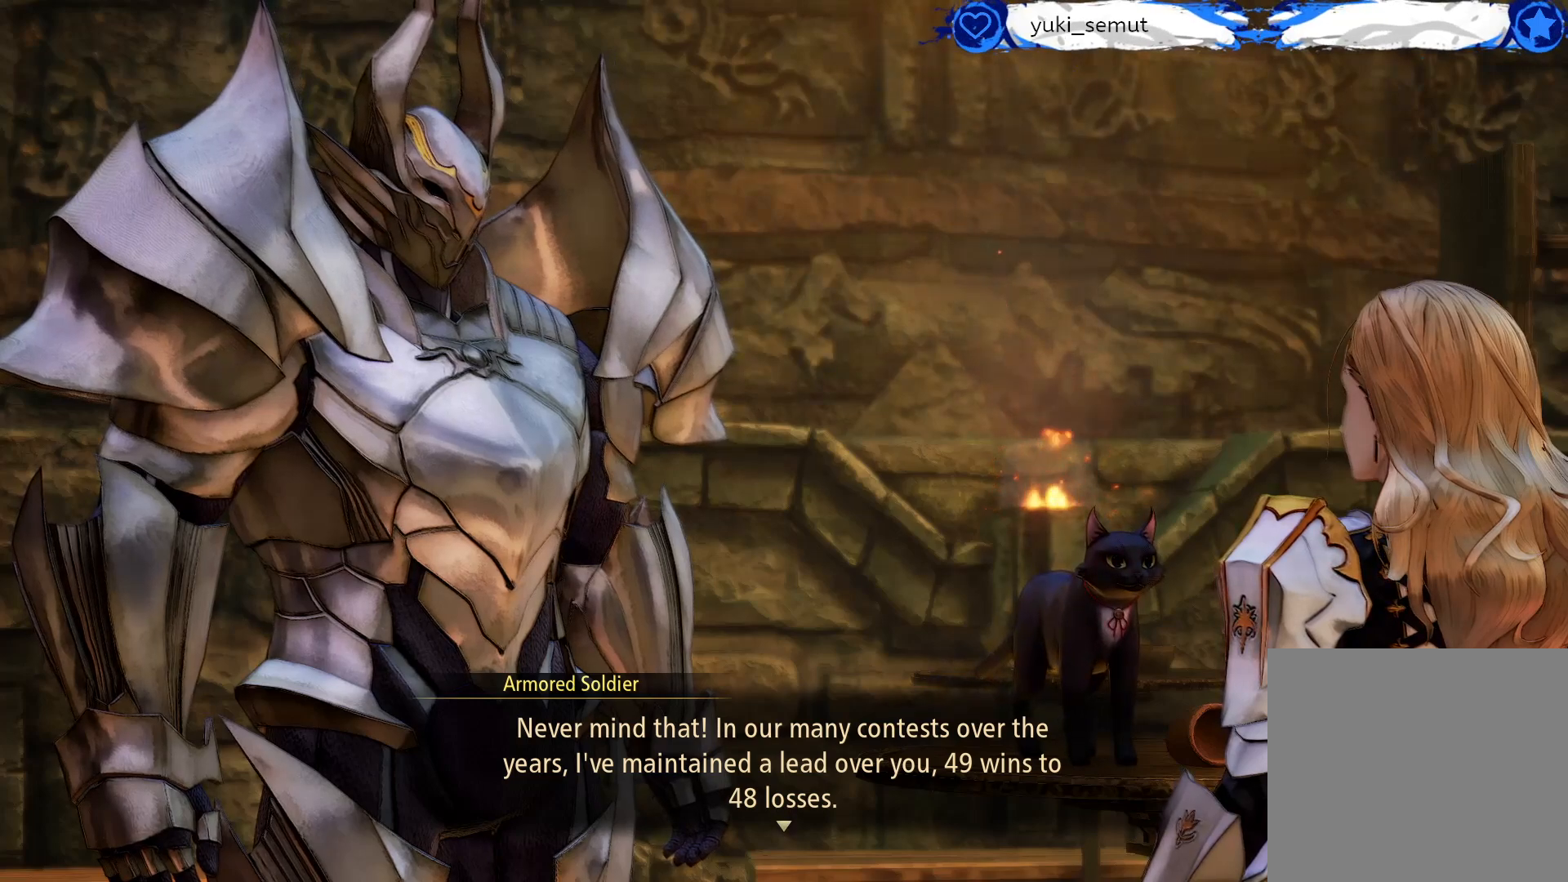
Gameplay with a controller (Xbox layout); each line is a JSON object with the inputs held at the frame after it. "events" lists button and stick changes between this image and that frame as [ms after this image, input, new state], when the widget could be followed in between.
{"buttons": ["A"], "left_stick": "center", "right_stick": "center", "events": [[383, "A", "down"]]}
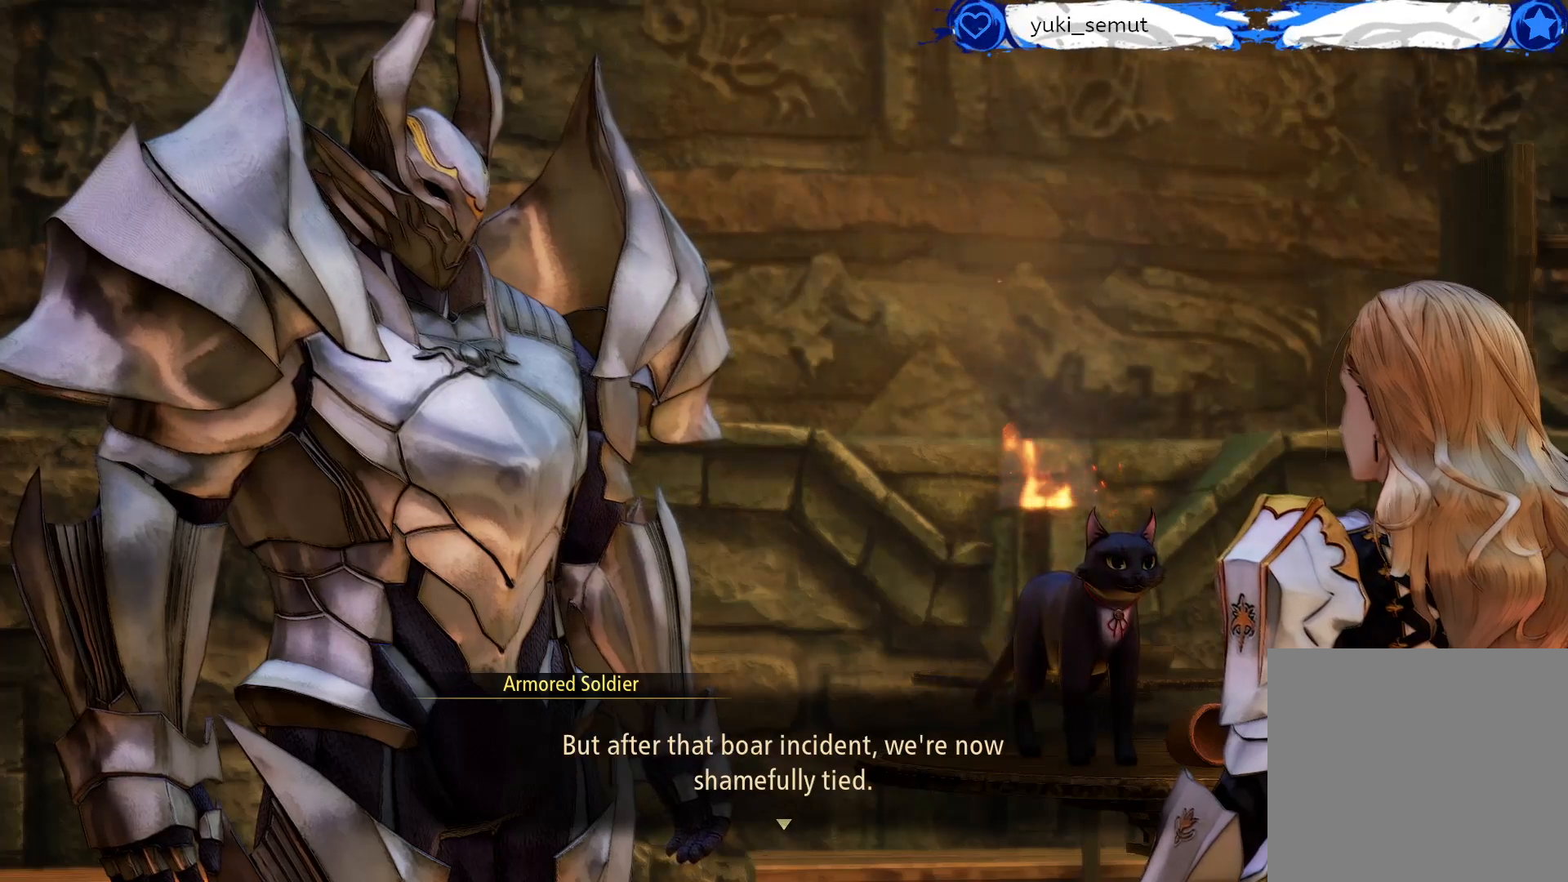
{"buttons": [], "left_stick": "center", "right_stick": "center", "events": [[33, "A", "up"]]}
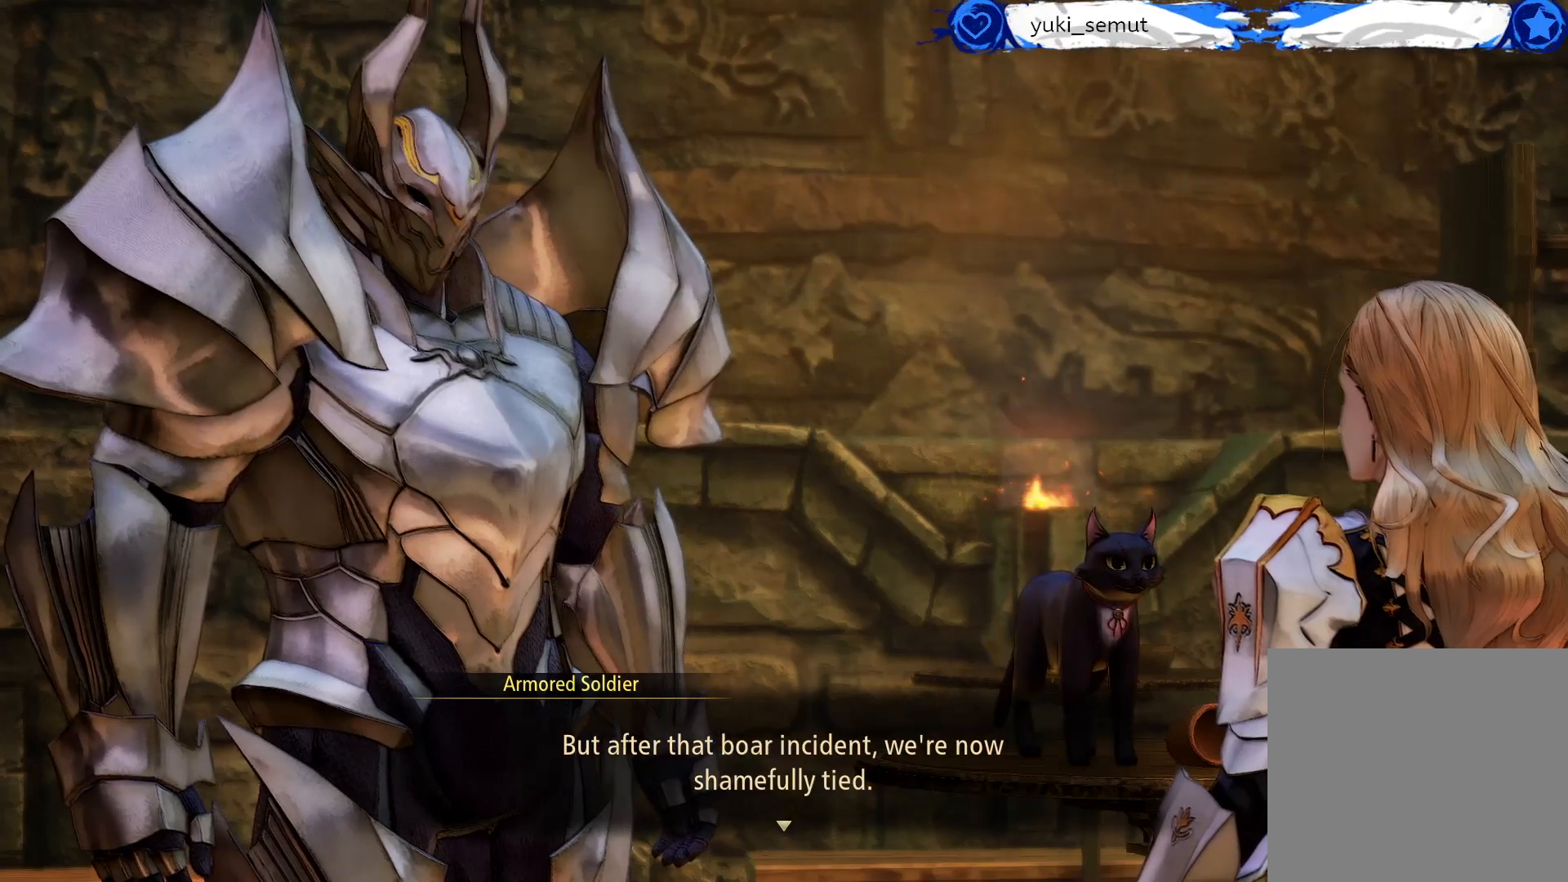
{"buttons": [], "left_stick": "center", "right_stick": "center", "events": []}
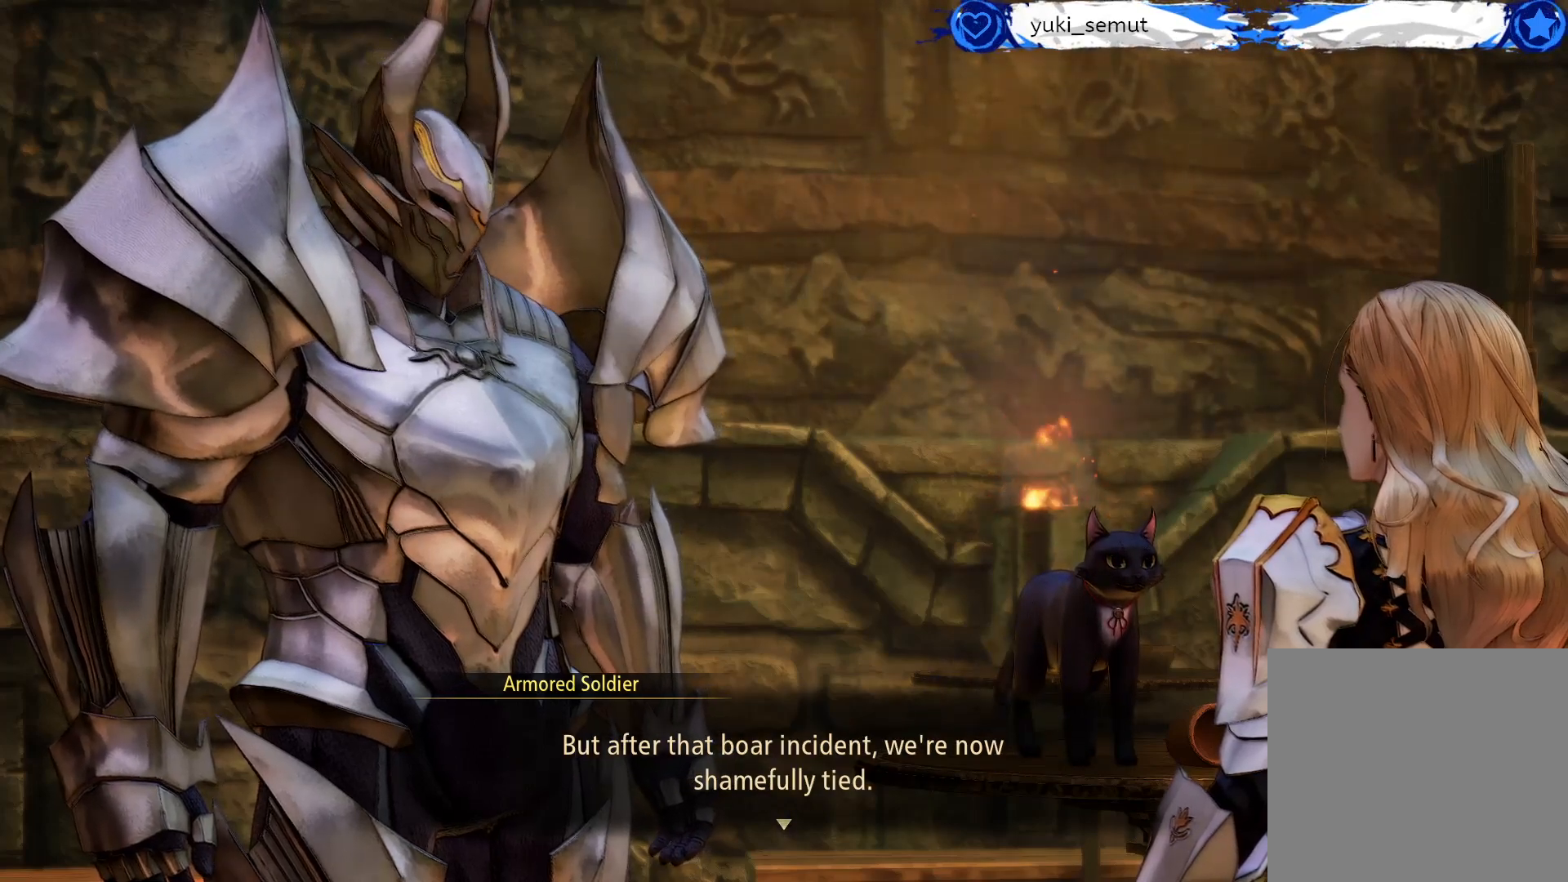
{"buttons": [], "left_stick": "center", "right_stick": "right", "events": [[267, "right_stick", "right"]]}
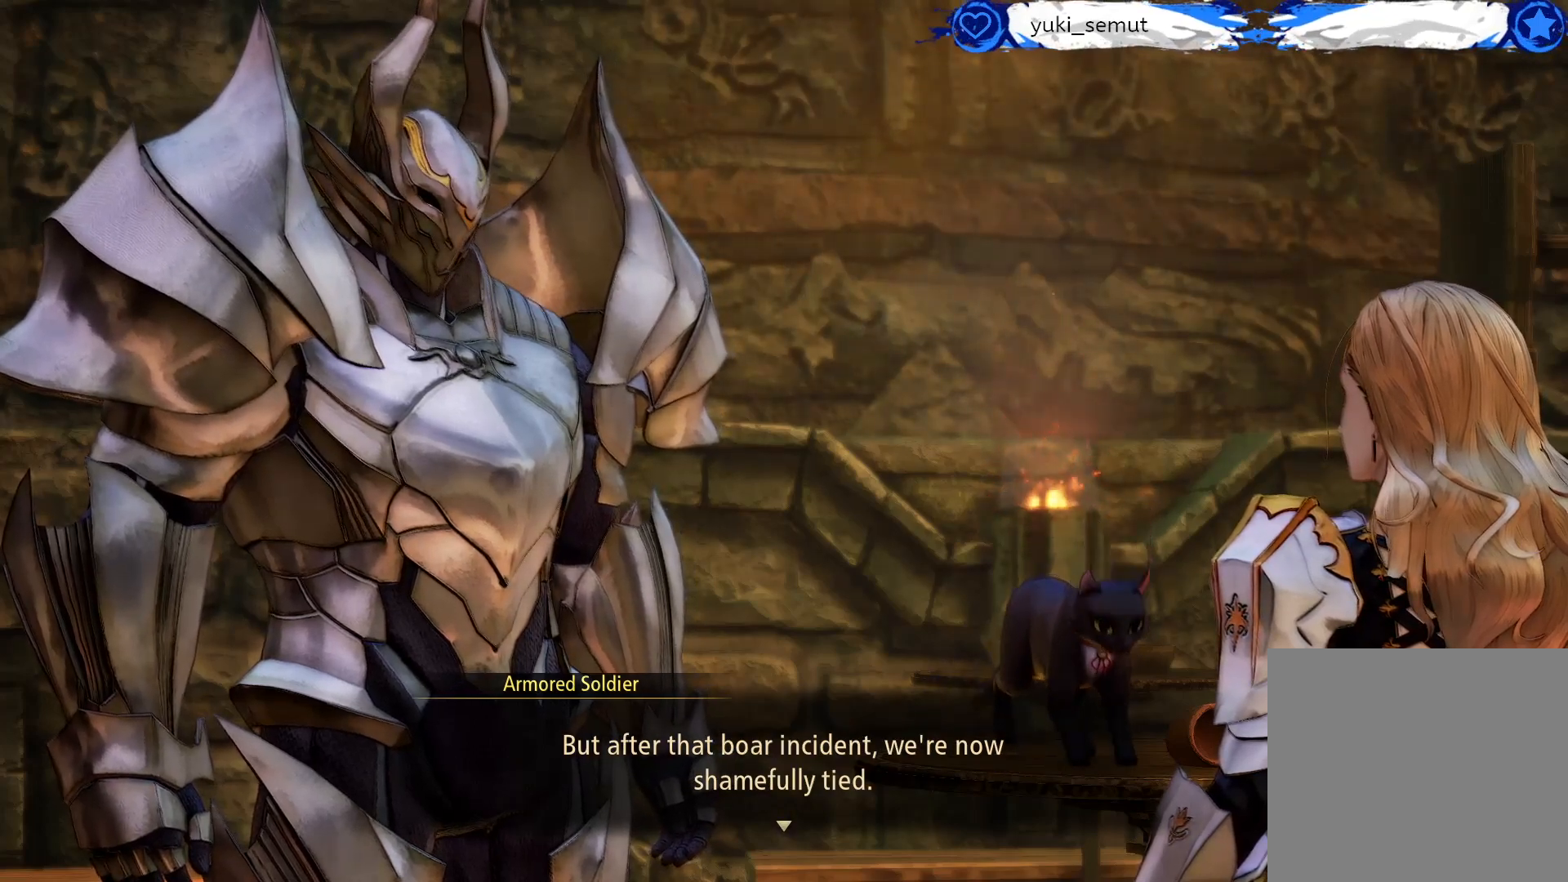
{"buttons": [], "left_stick": "center", "right_stick": "center", "events": [[17, "right_stick", "center"]]}
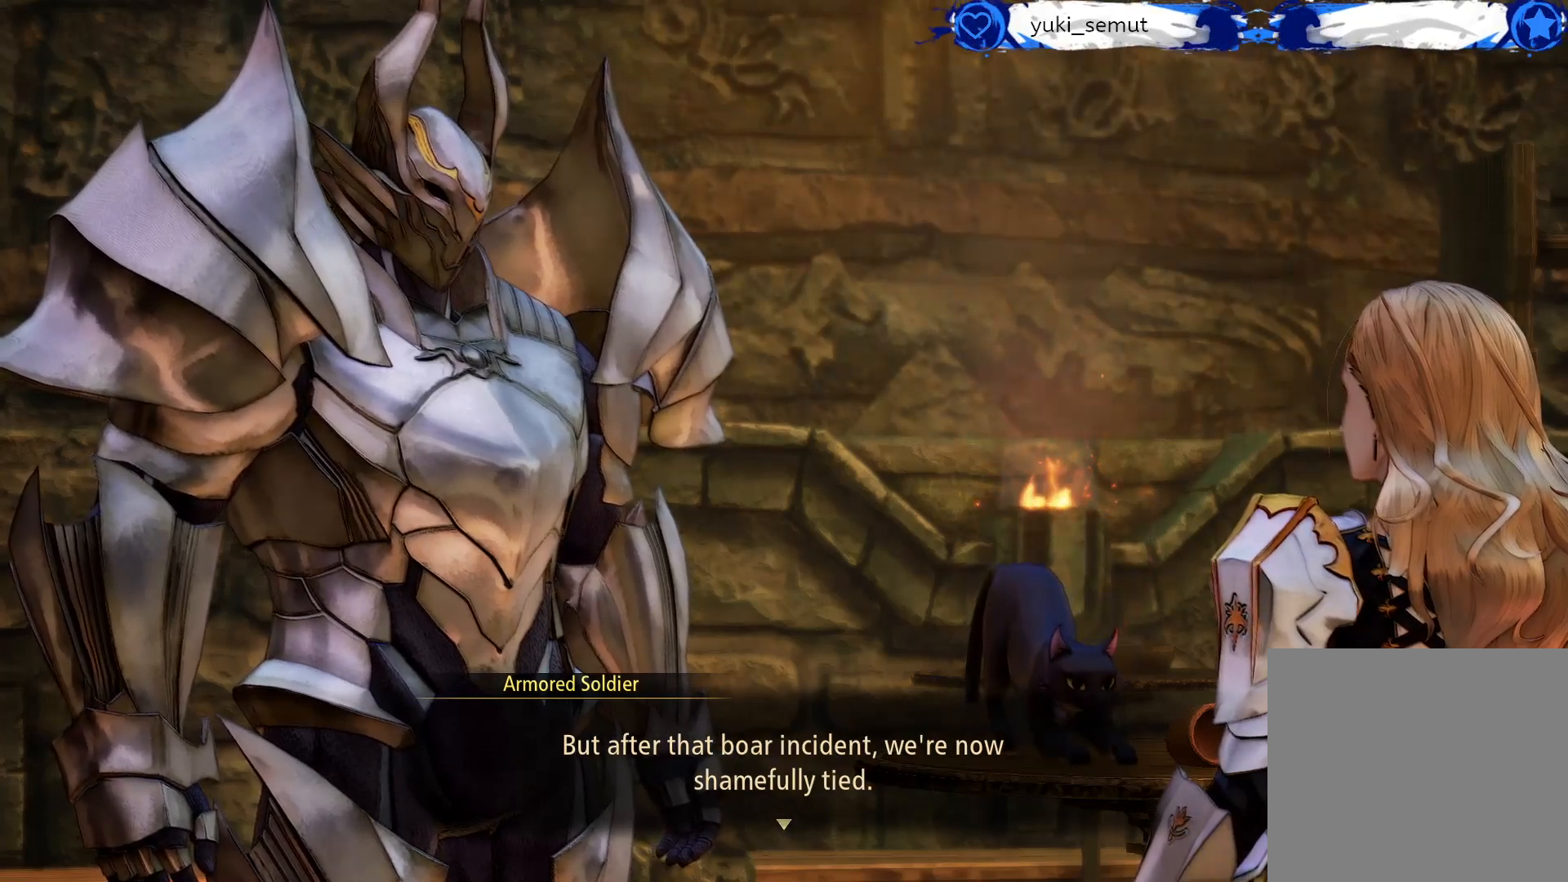
{"buttons": [], "left_stick": "center", "right_stick": "center", "events": []}
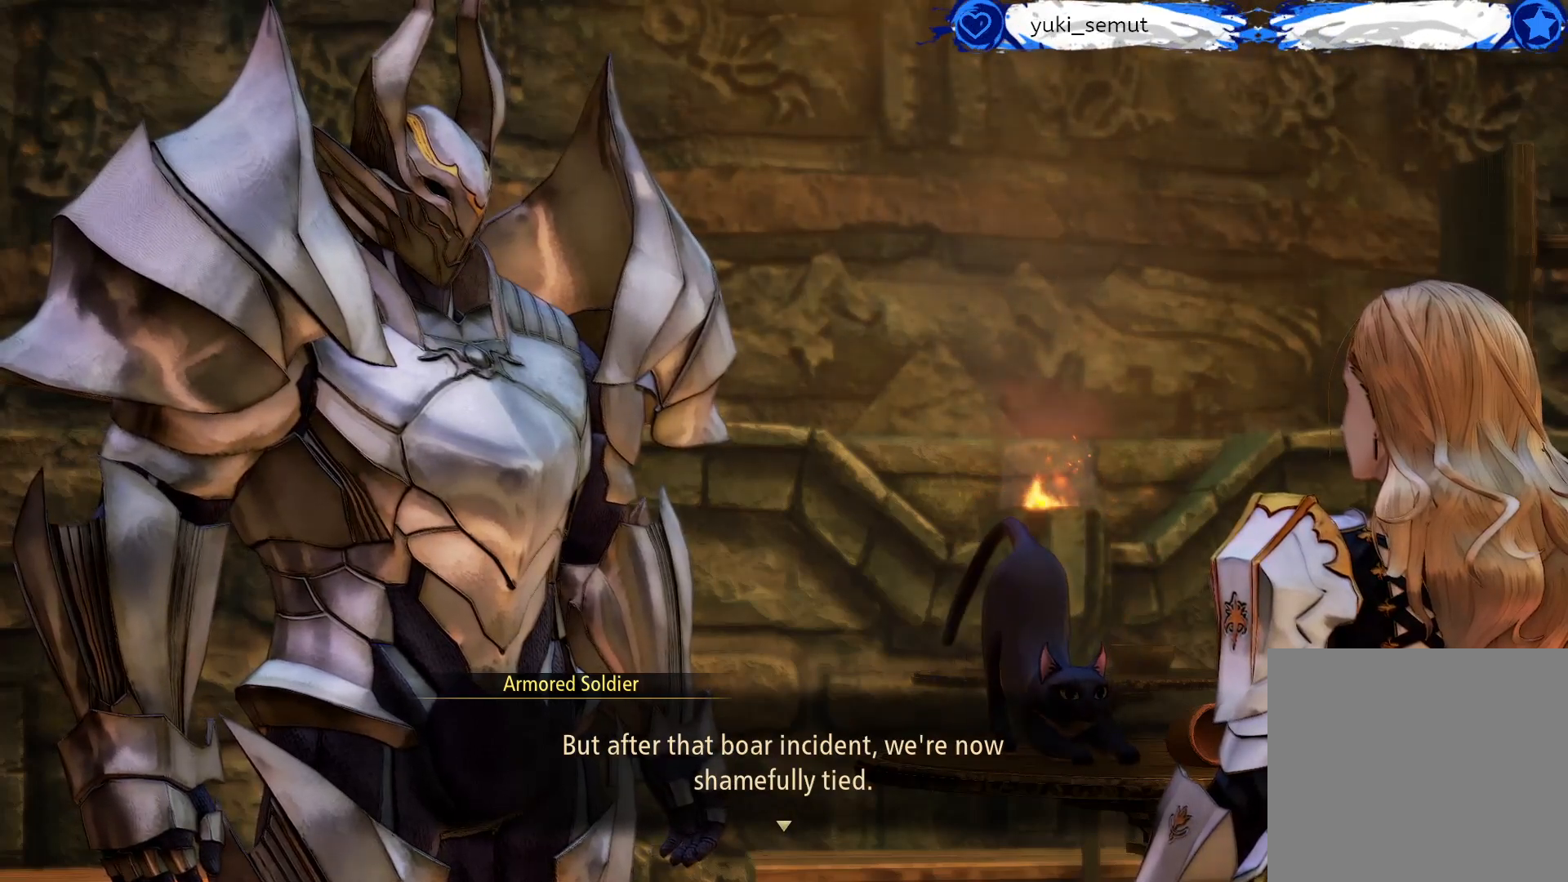
{"buttons": [], "left_stick": "center", "right_stick": "center", "events": []}
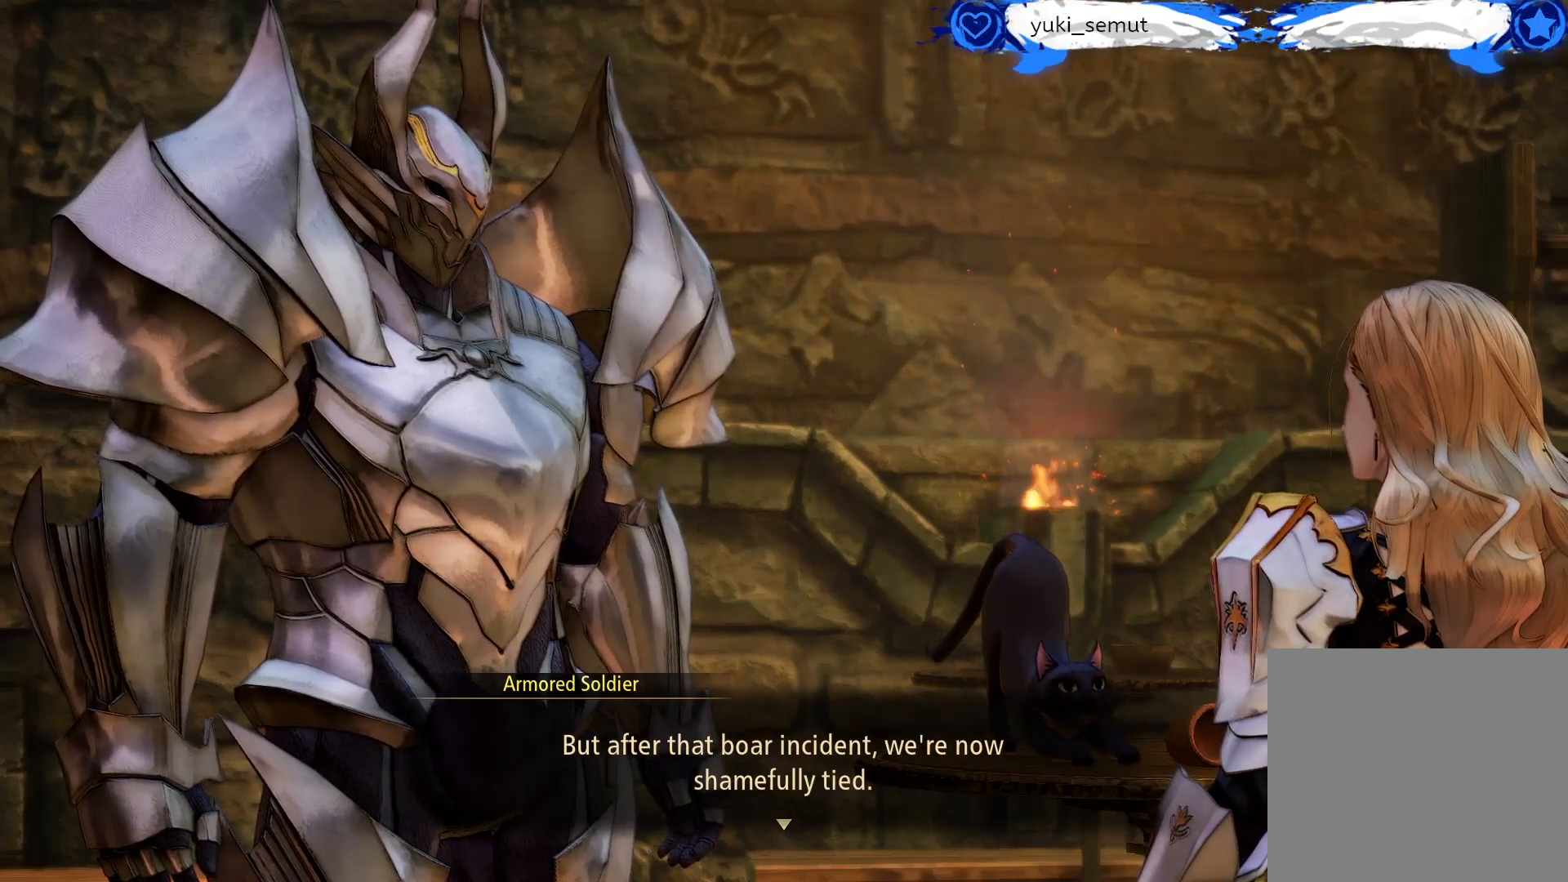
{"buttons": [], "left_stick": "center", "right_stick": "center", "events": []}
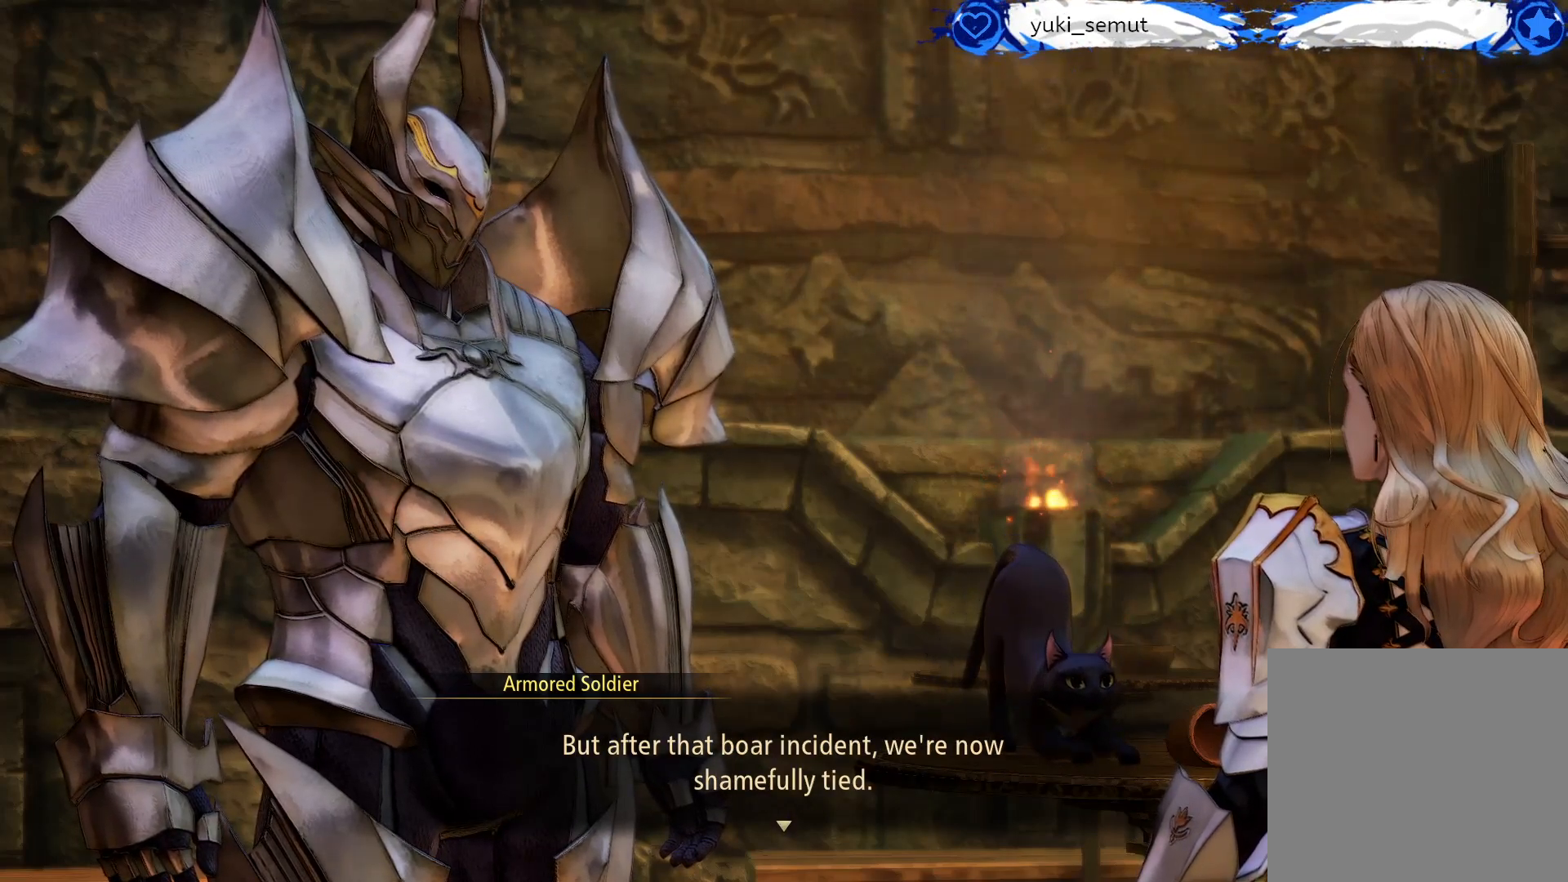
{"buttons": [], "left_stick": "center", "right_stick": "center", "events": [[83, "A", "down"], [200, "A", "up"]]}
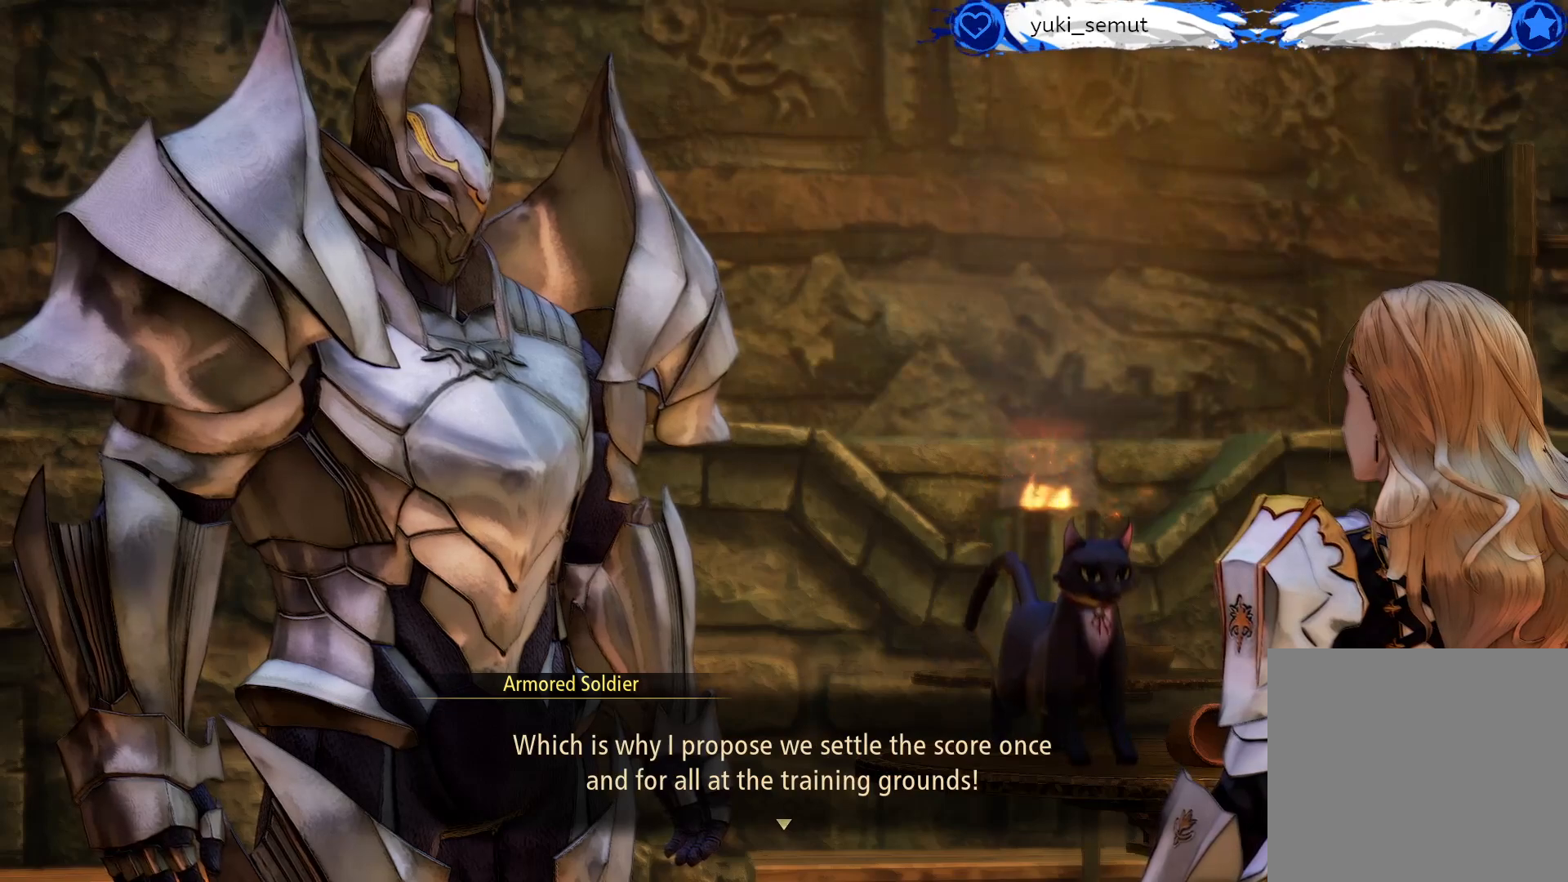
{"buttons": [], "left_stick": "center", "right_stick": "center", "events": []}
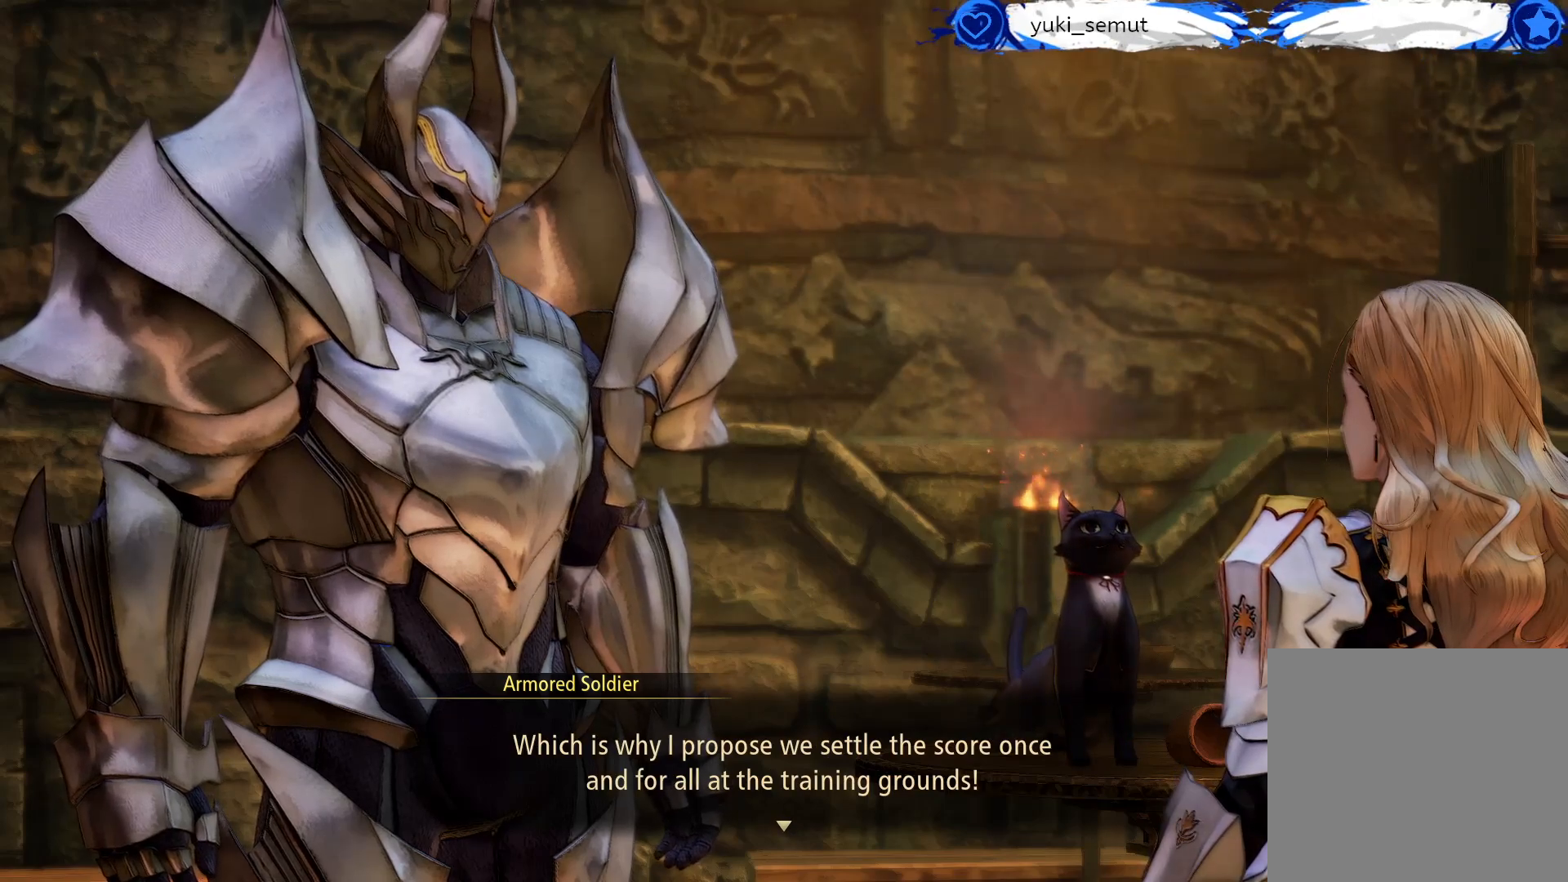
{"buttons": [], "left_stick": "center", "right_stick": "center", "events": []}
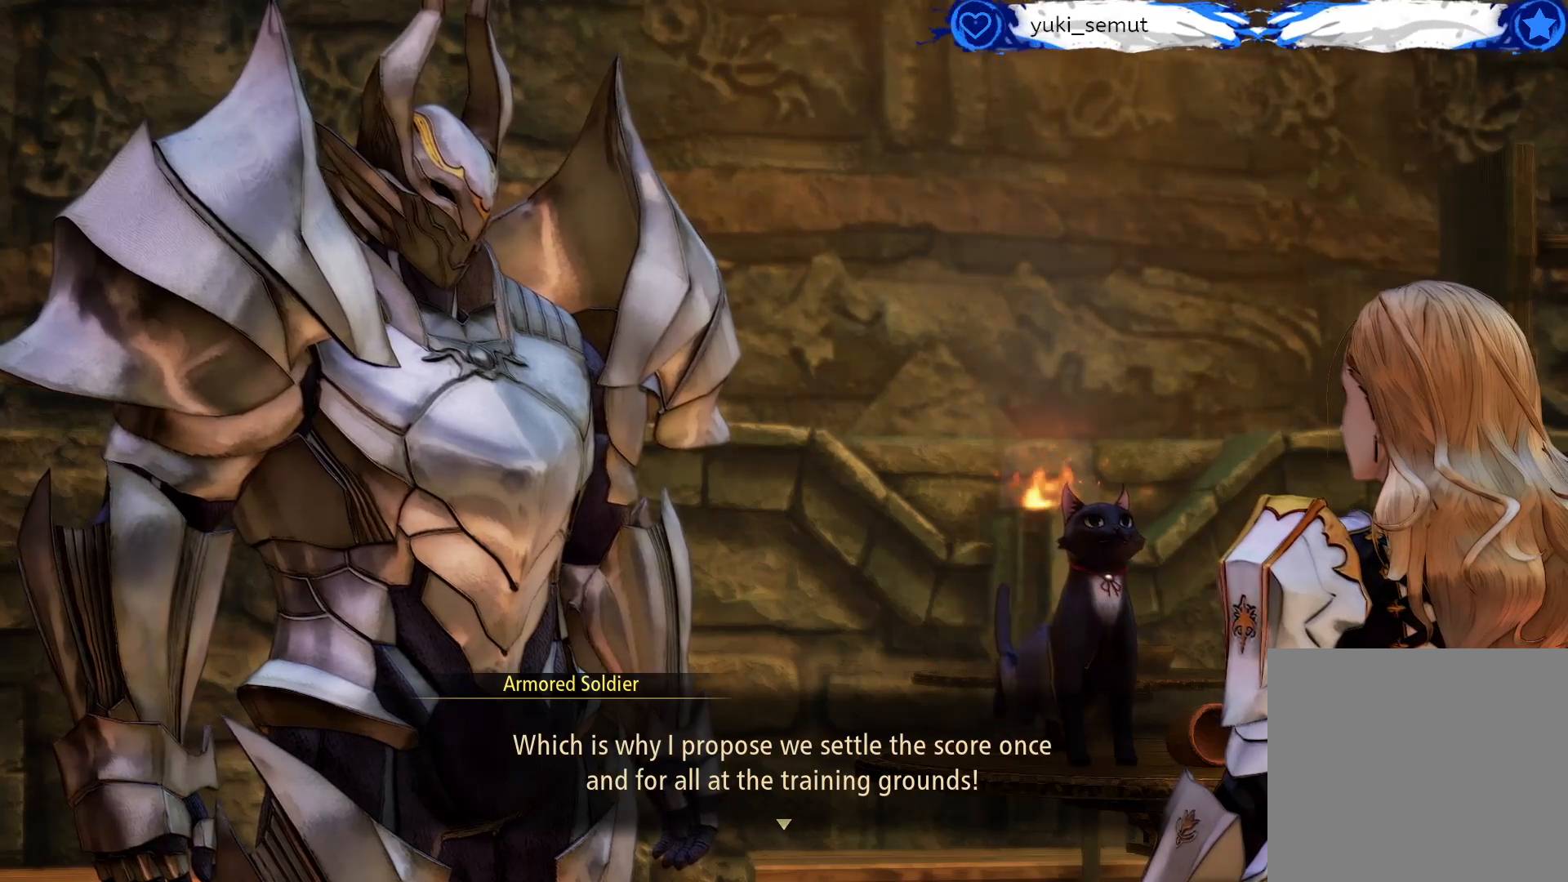
{"buttons": [], "left_stick": "center", "right_stick": "center", "events": []}
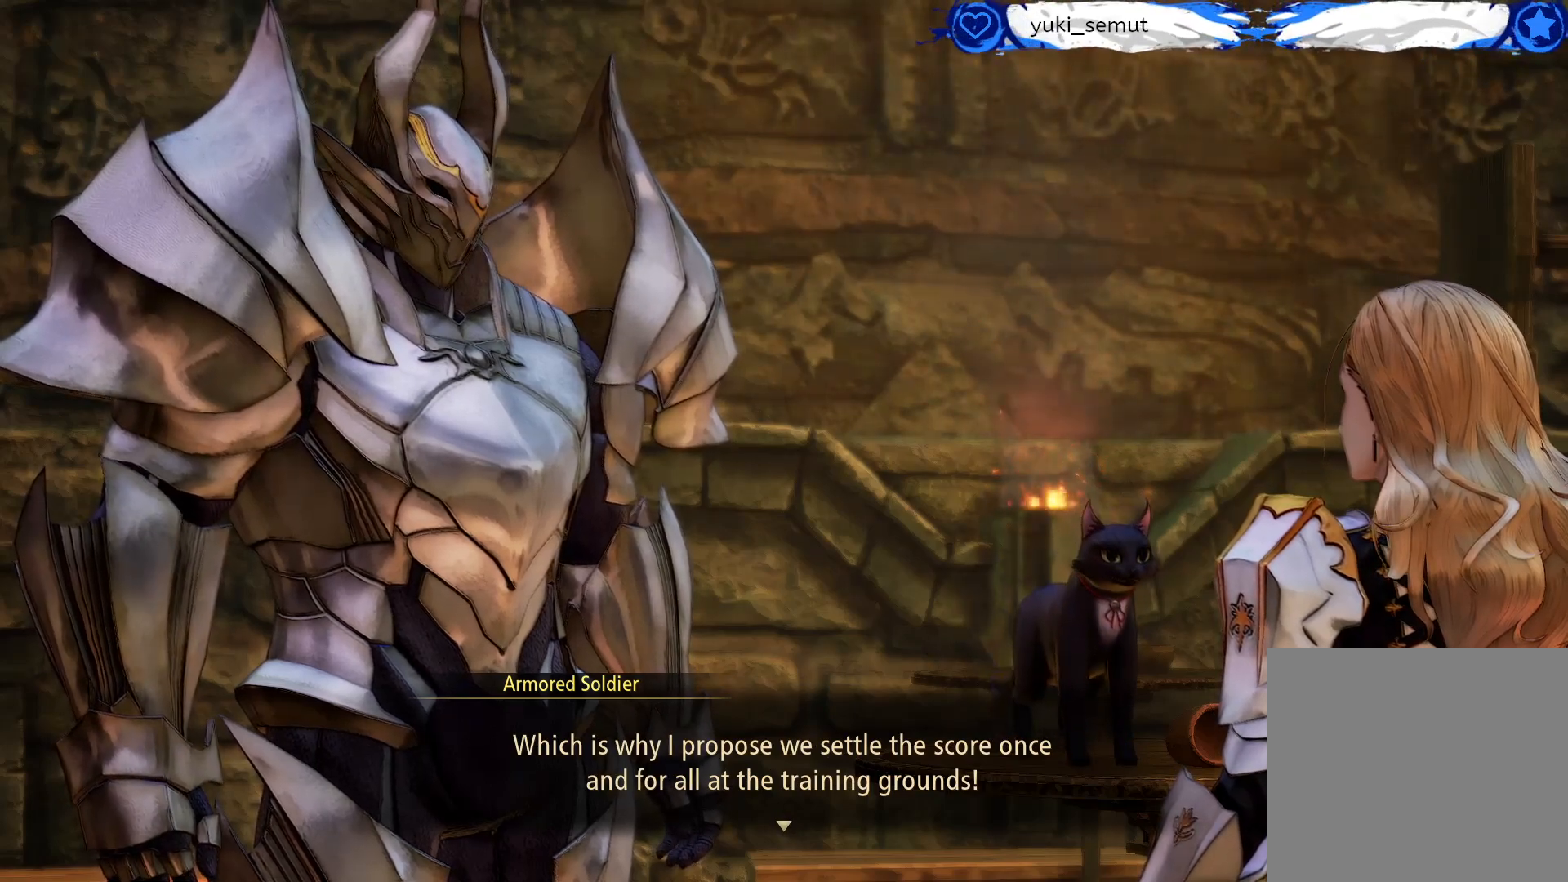
{"buttons": [], "left_stick": "center", "right_stick": "center", "events": []}
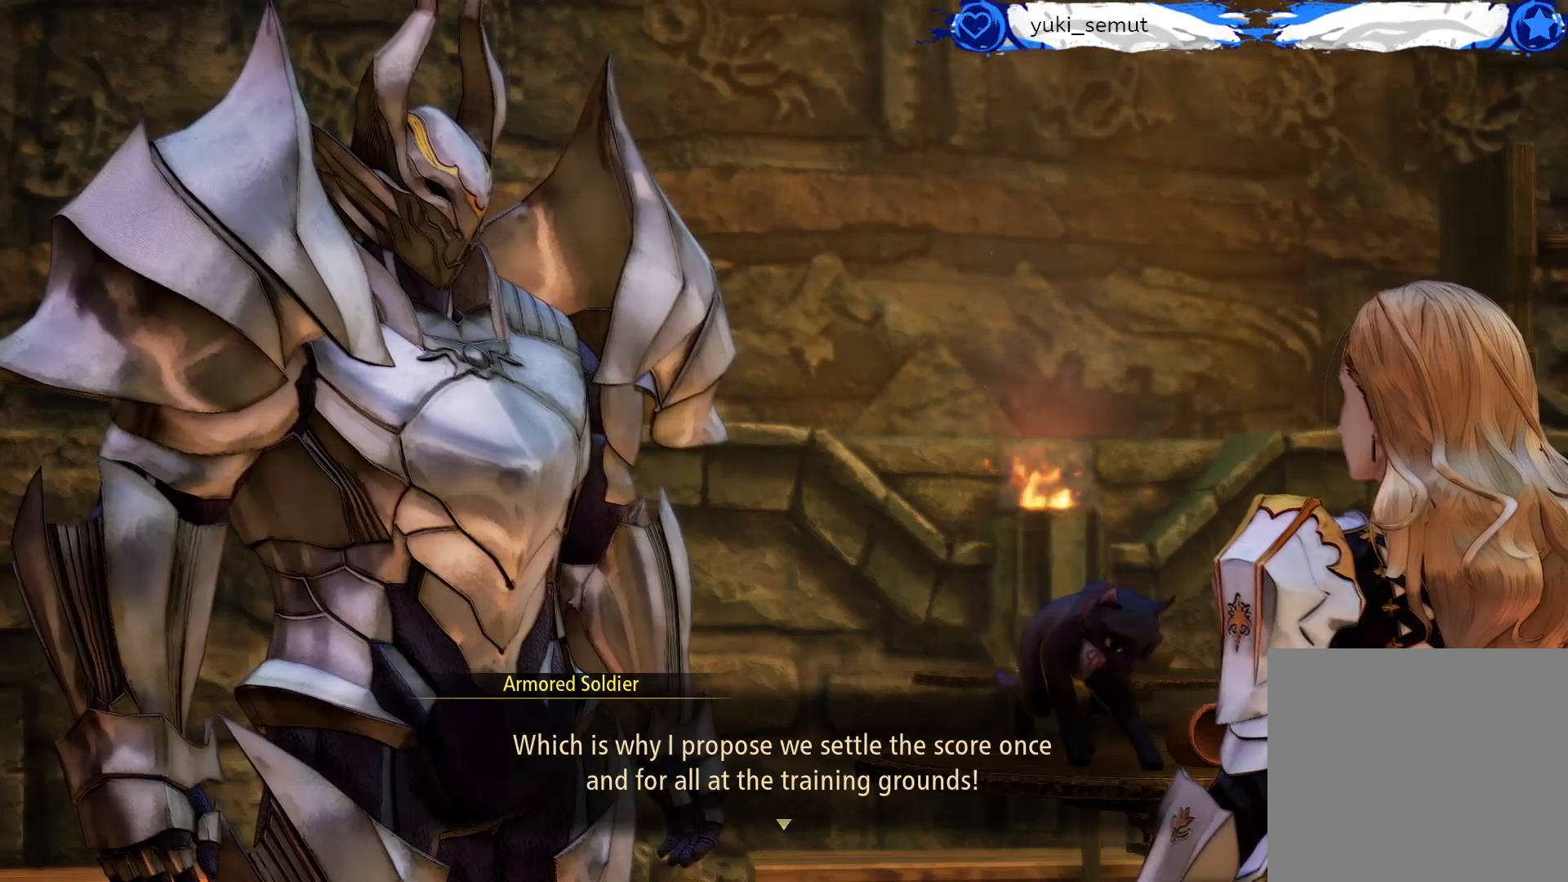
{"buttons": [], "left_stick": "center", "right_stick": "center", "events": []}
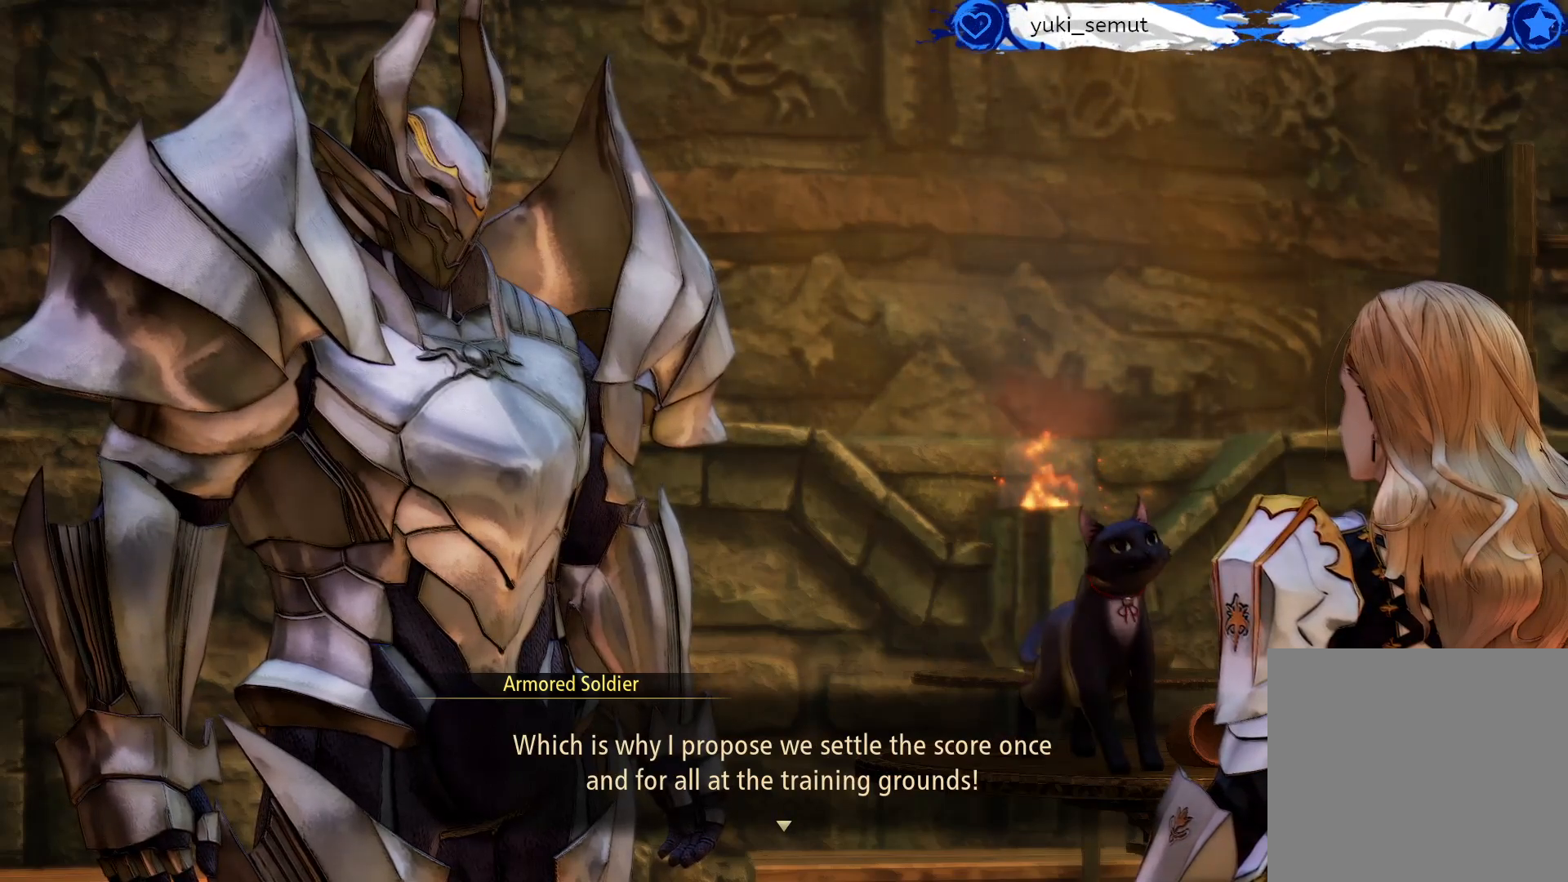
{"buttons": [], "left_stick": "center", "right_stick": "center", "events": []}
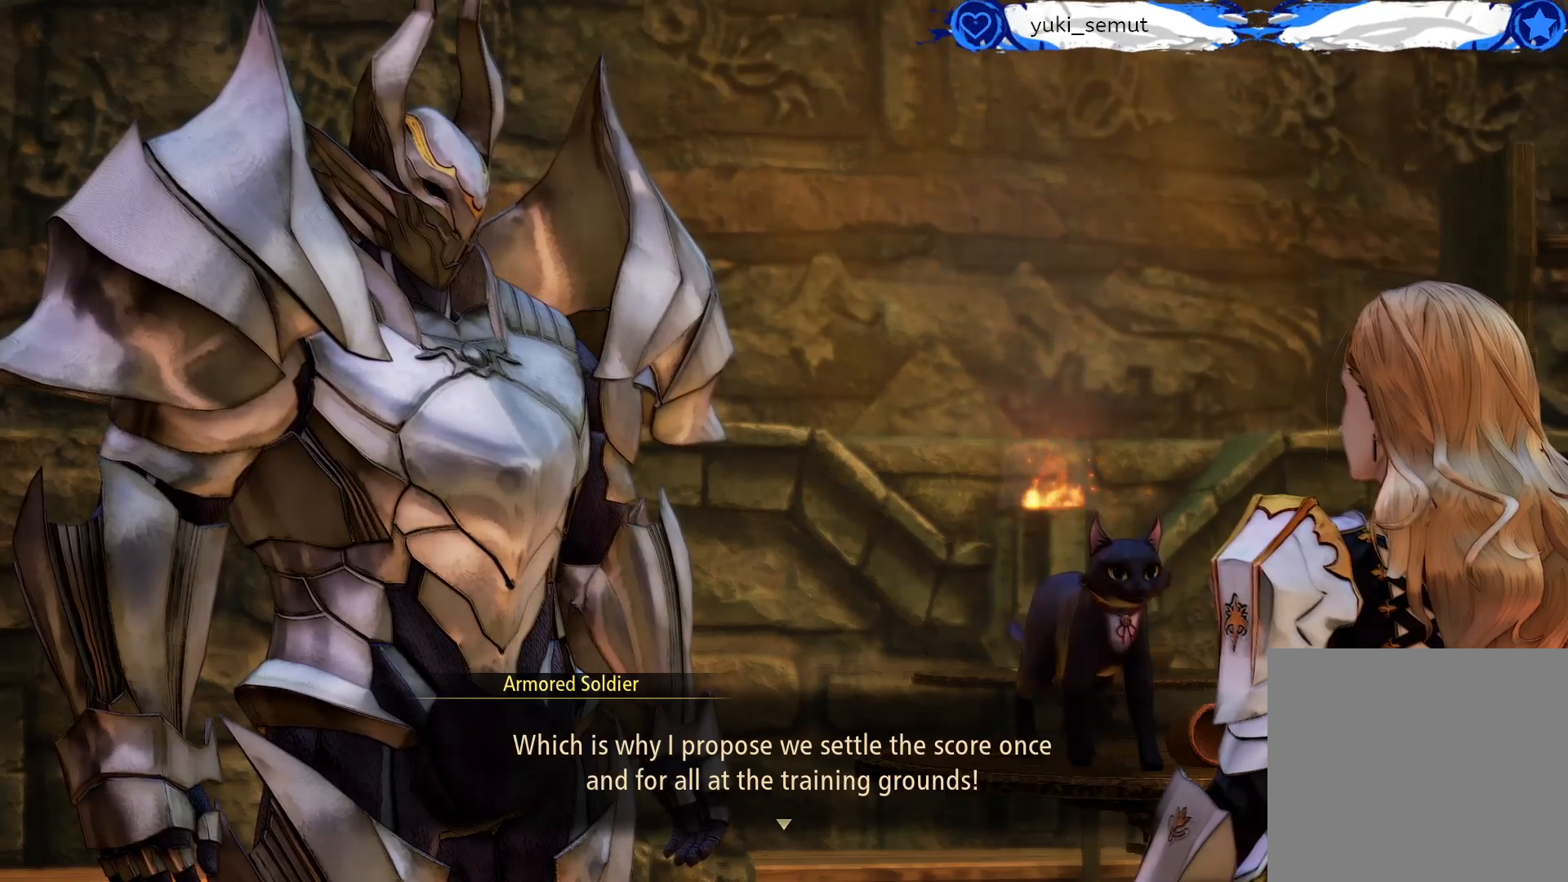
{"buttons": ["A"], "left_stick": "center", "right_stick": "center", "events": [[417, "A", "down"]]}
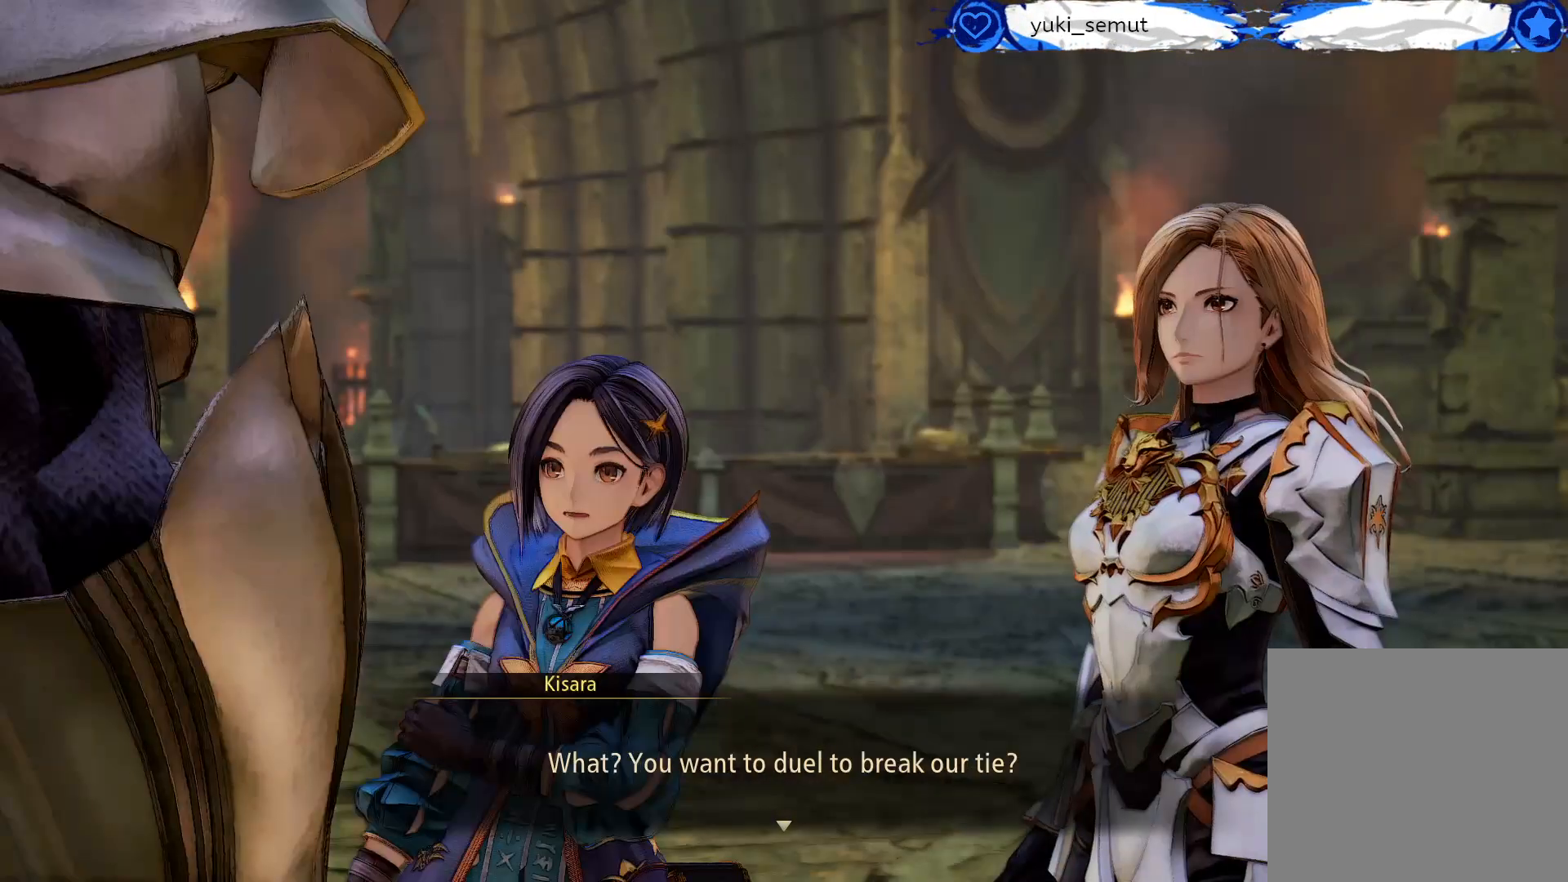
{"buttons": [], "left_stick": "center", "right_stick": "center", "events": [[67, "A", "up"]]}
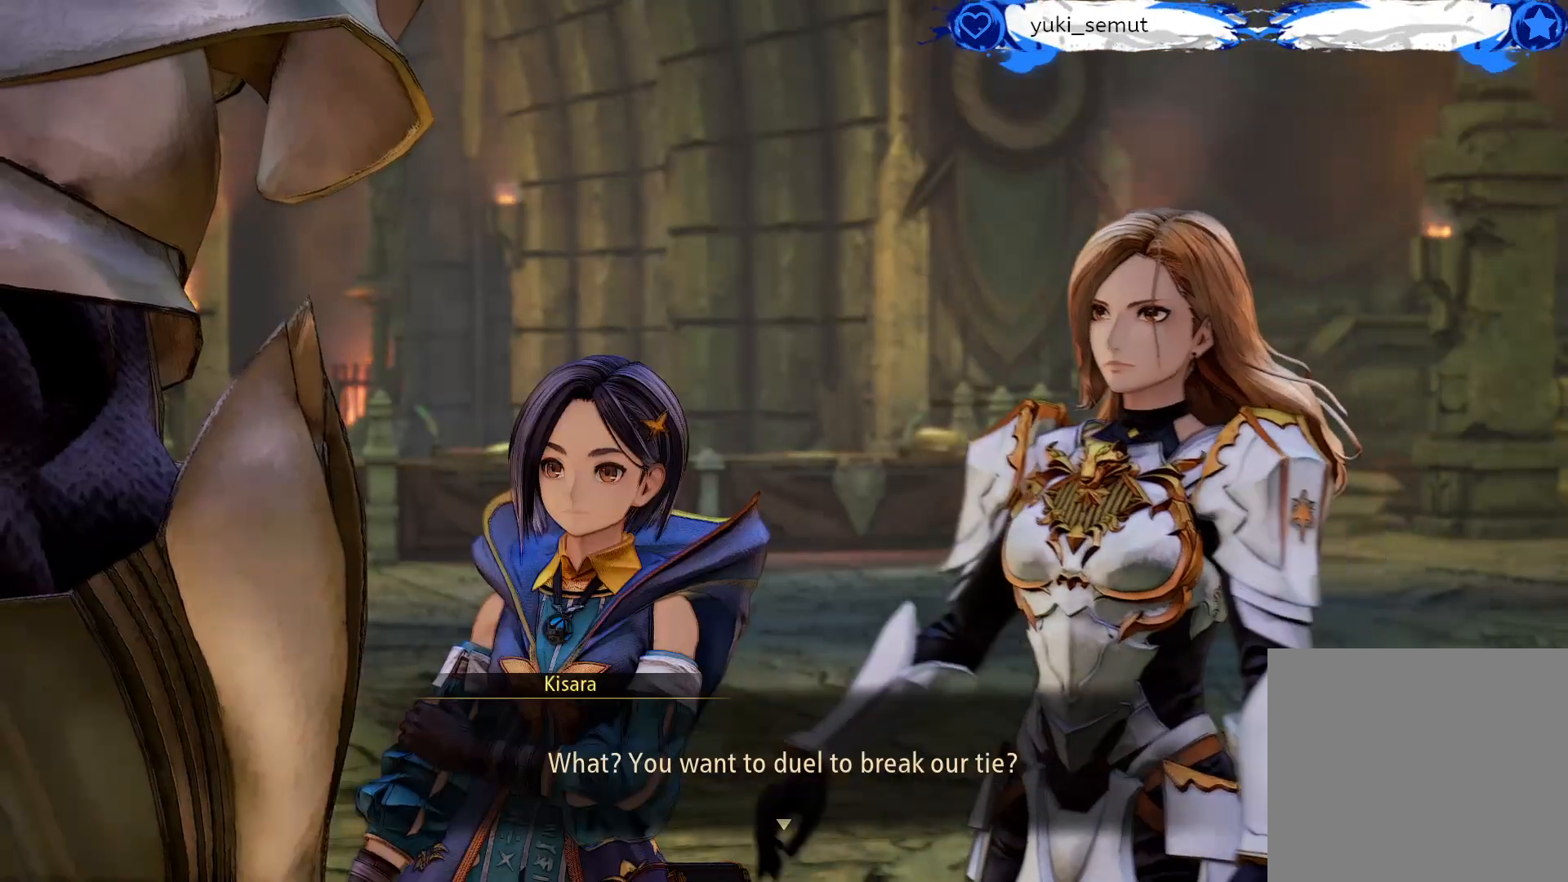
{"buttons": [], "left_stick": "center", "right_stick": "center", "events": []}
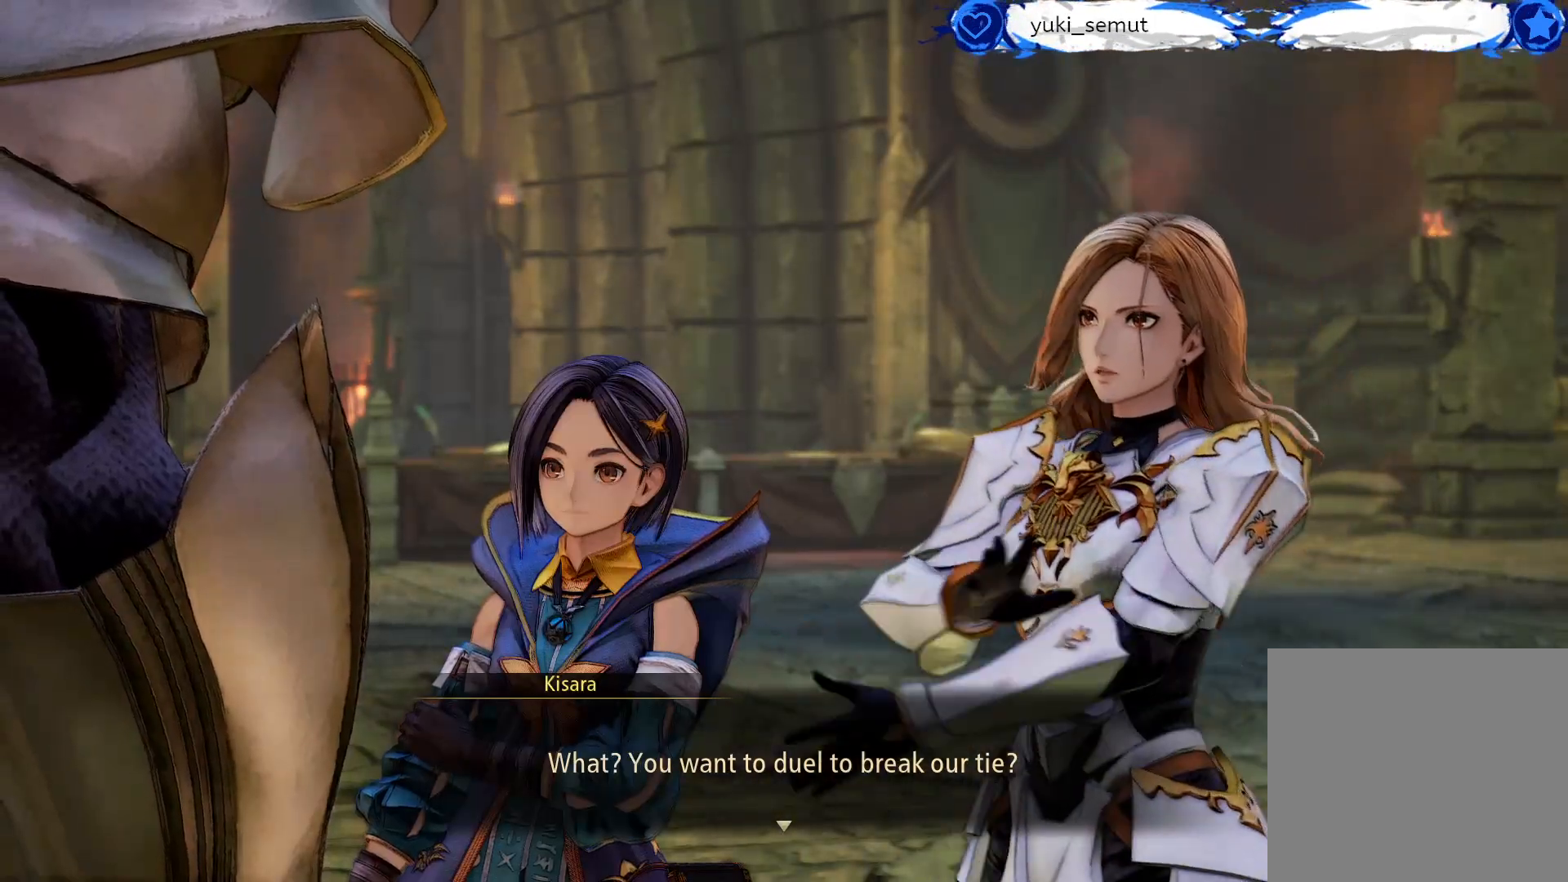
{"buttons": [], "left_stick": "center", "right_stick": "center", "events": []}
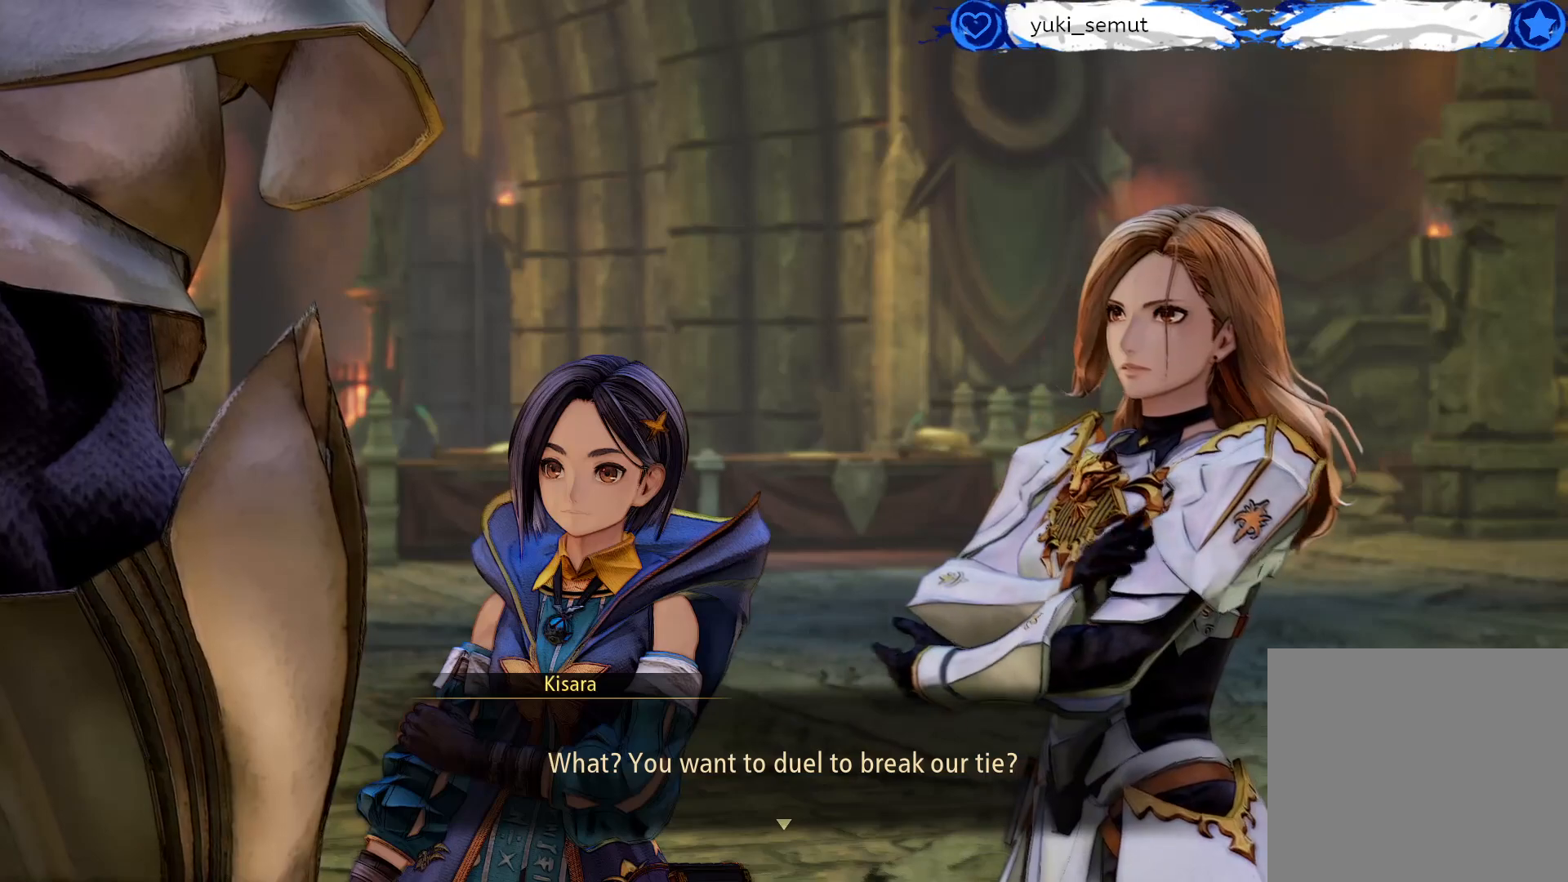
{"buttons": [], "left_stick": "center", "right_stick": "center", "events": []}
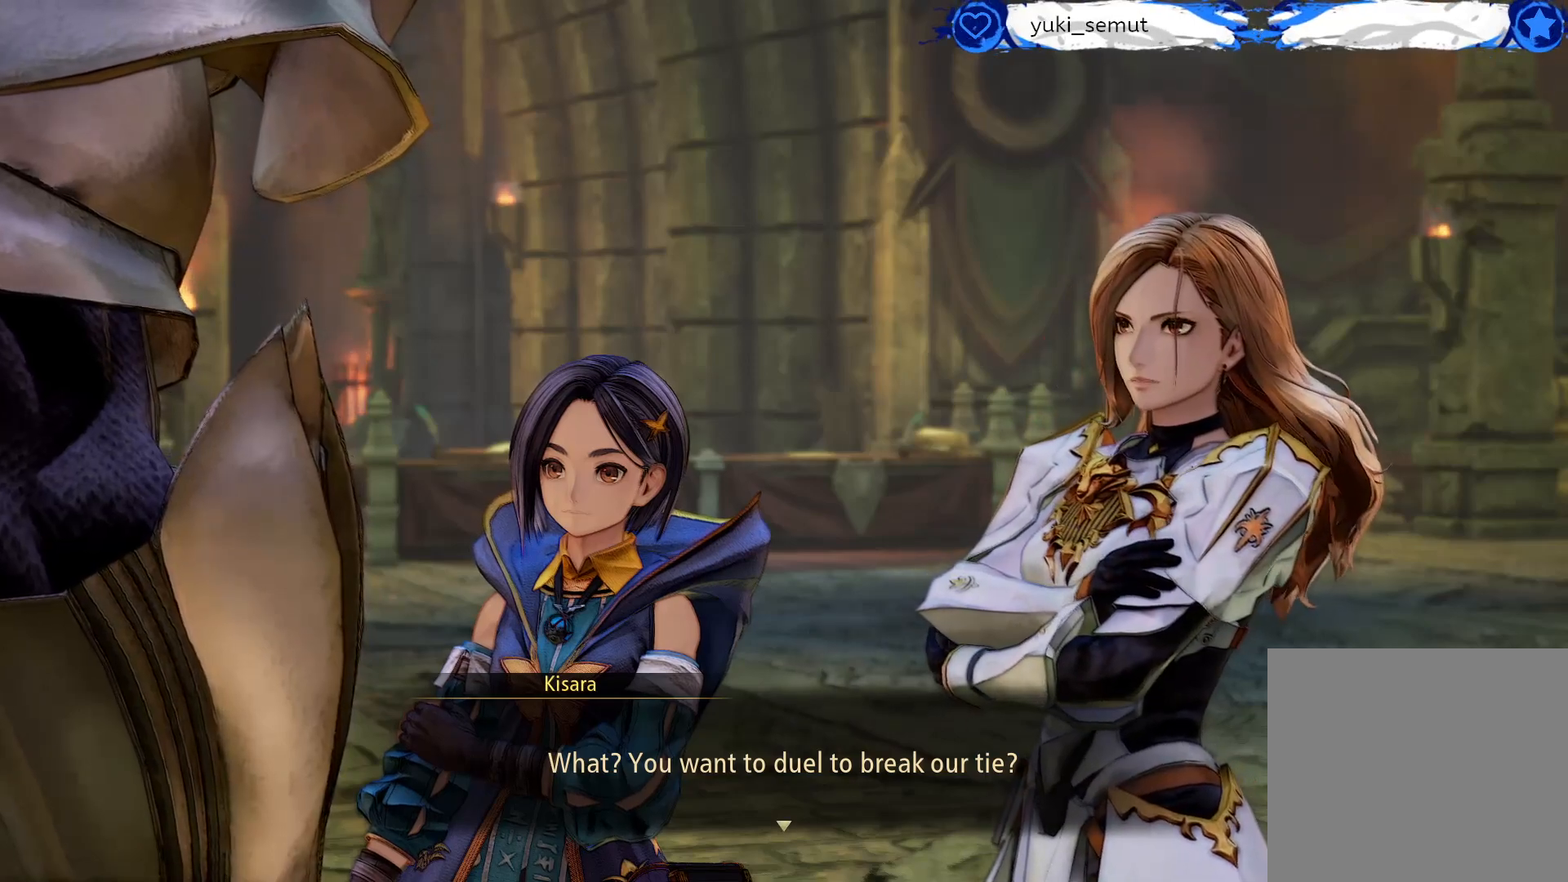
{"buttons": [], "left_stick": "center", "right_stick": "center", "events": [[250, "A", "down"], [400, "A", "up"]]}